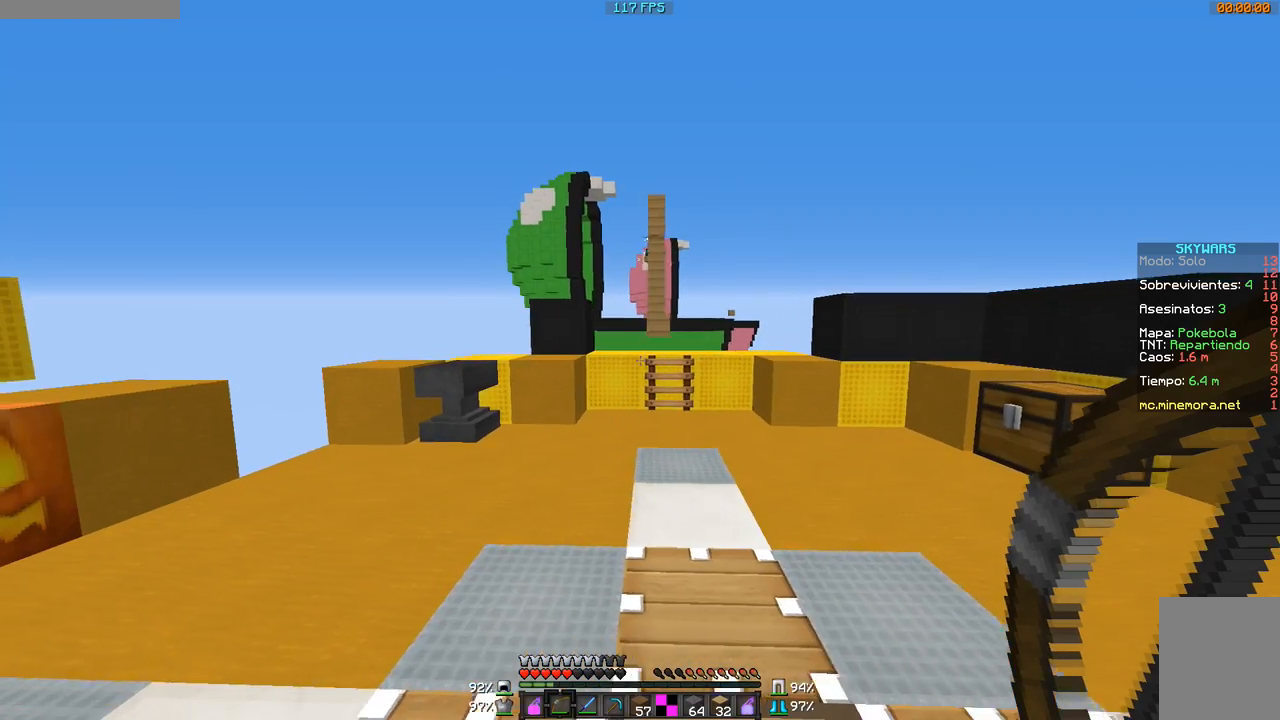
Gameplay with keyboard and mouse; each line is a JSON object with the keys and mouse buttons held at the frame after it. "events" lists presses ("down") and releases ("up") of "a", "d", "s", "w", "mouse_left" and "mouse_right" between this image and that frame as [ms after this image, input, new state], when the widget could be followed in between. "mouse_left", "mouse_right" = the "left", "right" buttons of the "mouse" list. No other keys are recorded. Fast repeated clicks can show as one long hold. Mouse movement is not recorded.
{"keys": [], "mouse": [], "events": [[200, "a", "up"], [284, "a", "down"], [434, "a", "up"]]}
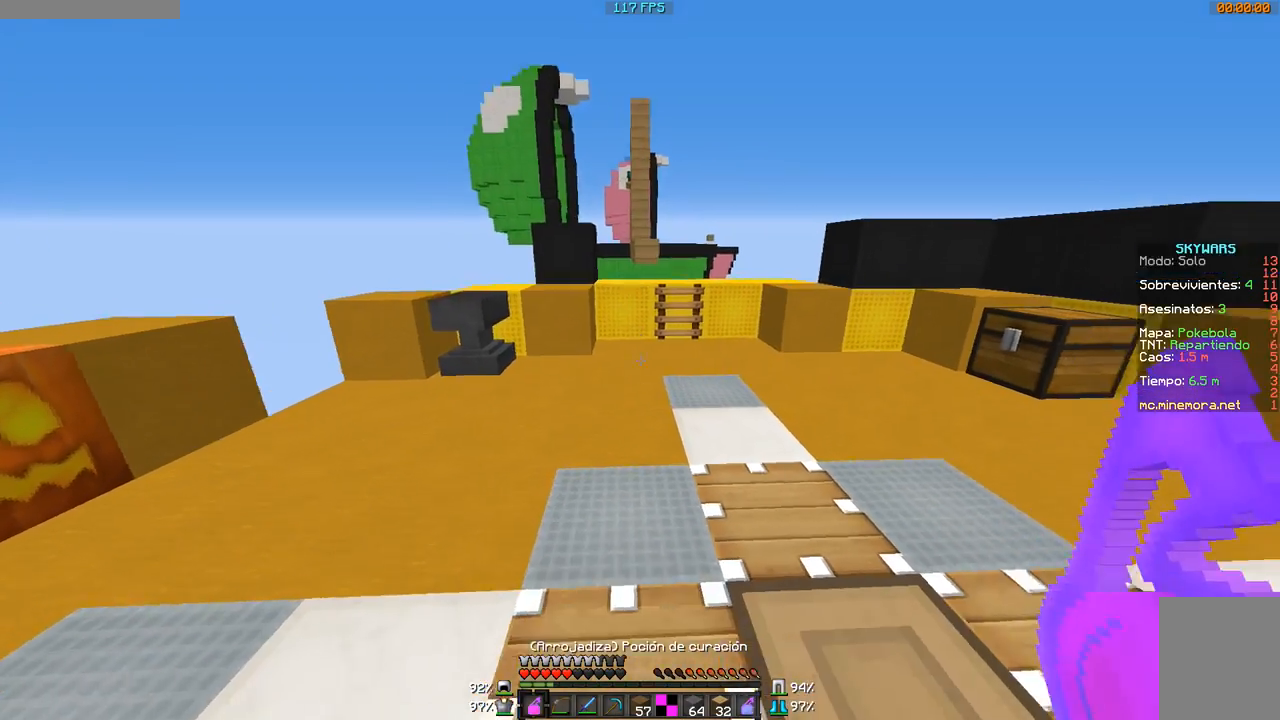
{"keys": [], "mouse": [], "events": [[183, "mouse_right", "down"], [283, "mouse_right", "up"]]}
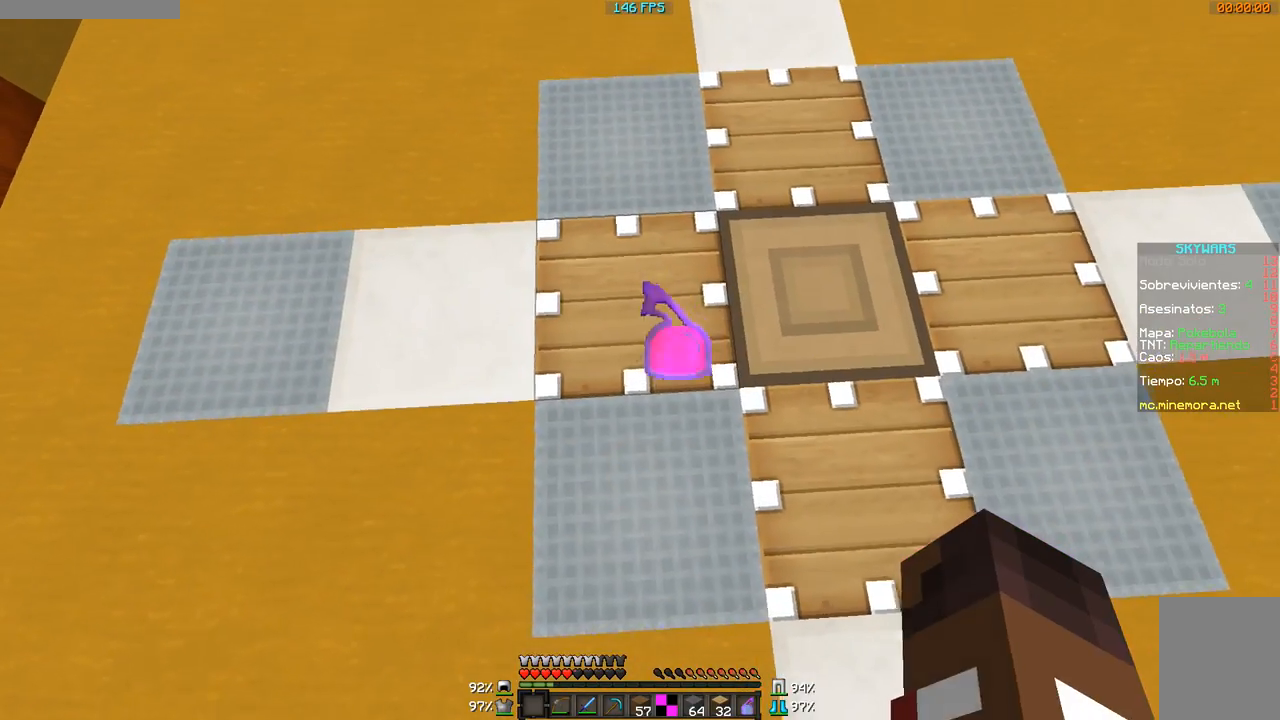
{"keys": ["d", "w"], "mouse": [], "events": [[33, "w", "down"], [84, "d", "down"]]}
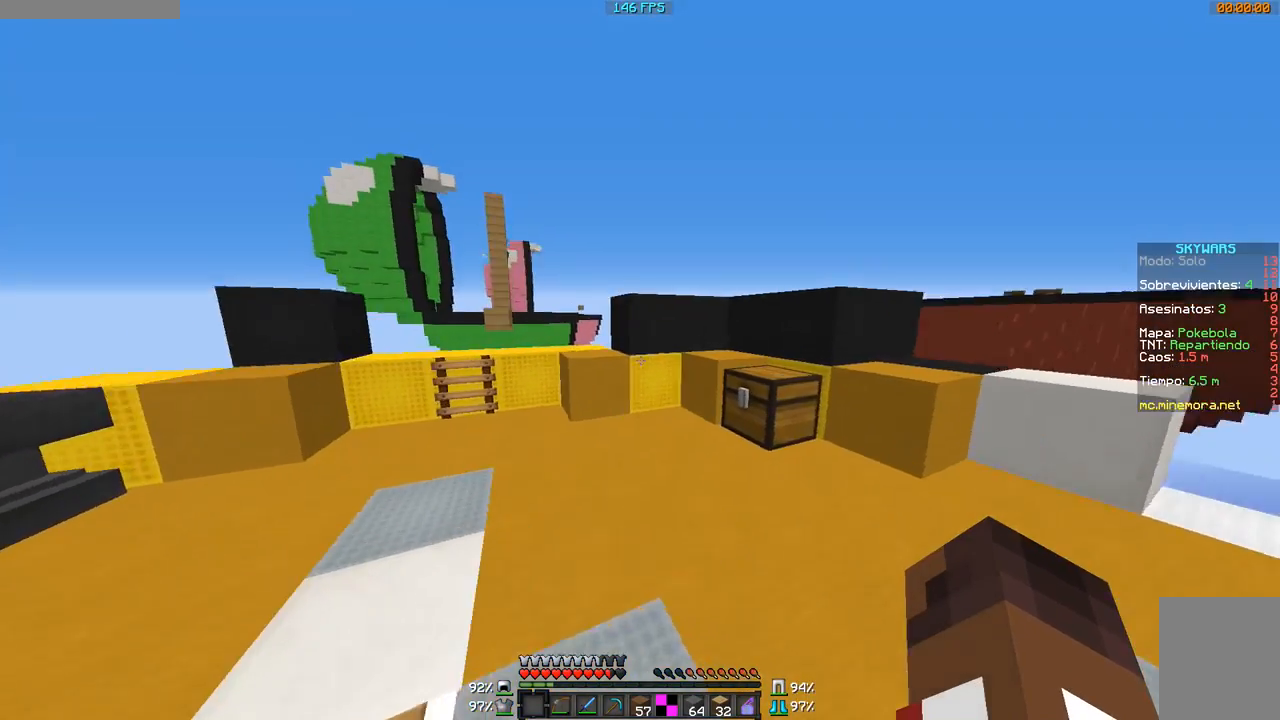
{"keys": ["a"], "mouse": [], "events": [[100, "w", "up"], [400, "a", "down"], [400, "d", "up"]]}